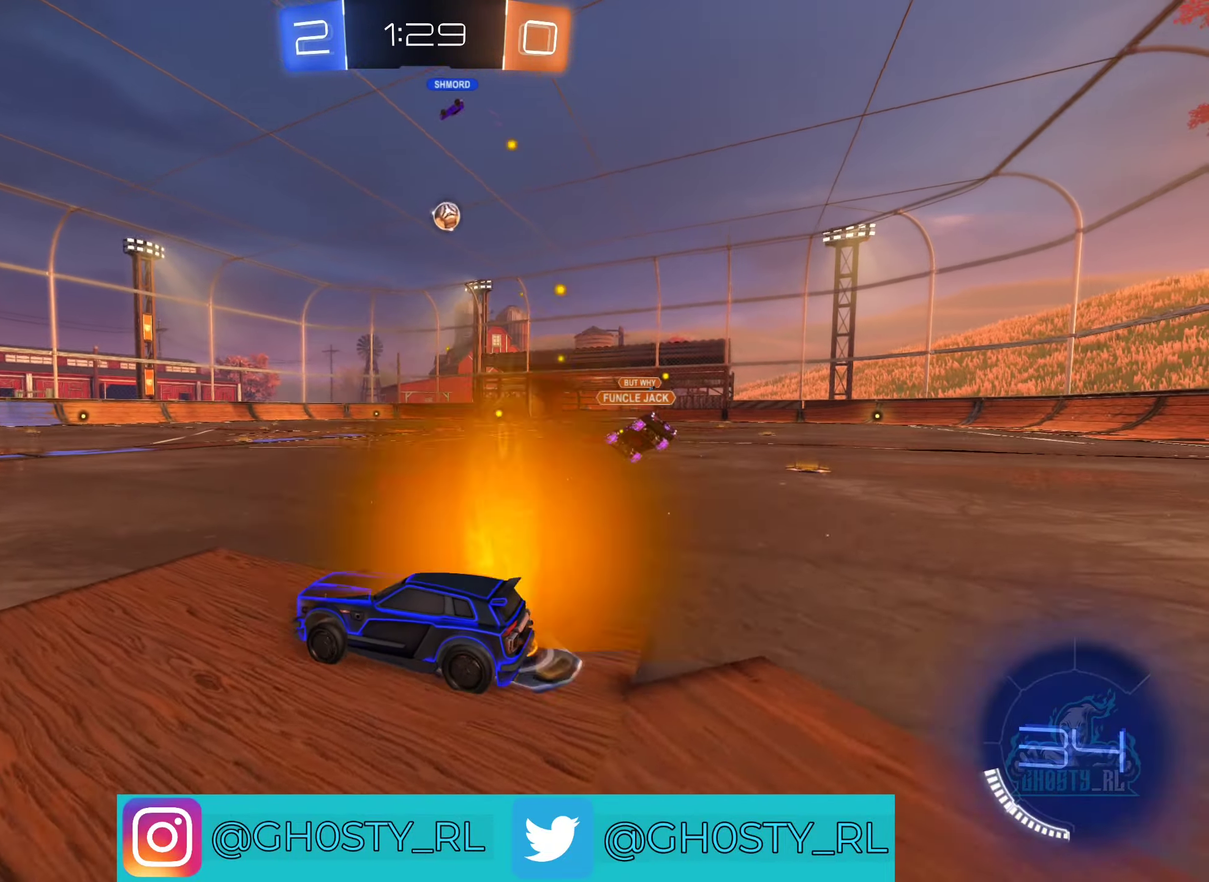
Gameplay with a controller (Xbox layout); each line is a JSON object with the inputs held at the frame after it. "events" lists button and stick changes between this image and that frame as [ms after this image, input, new state], when the widget could be followed in between.
{"buttons": ["R2"], "left_stick": "left", "right_stick": "center", "events": [[100, "B", "down"], [366, "left_stick", "center"], [416, "B", "up"], [483, "left_stick", "left"]]}
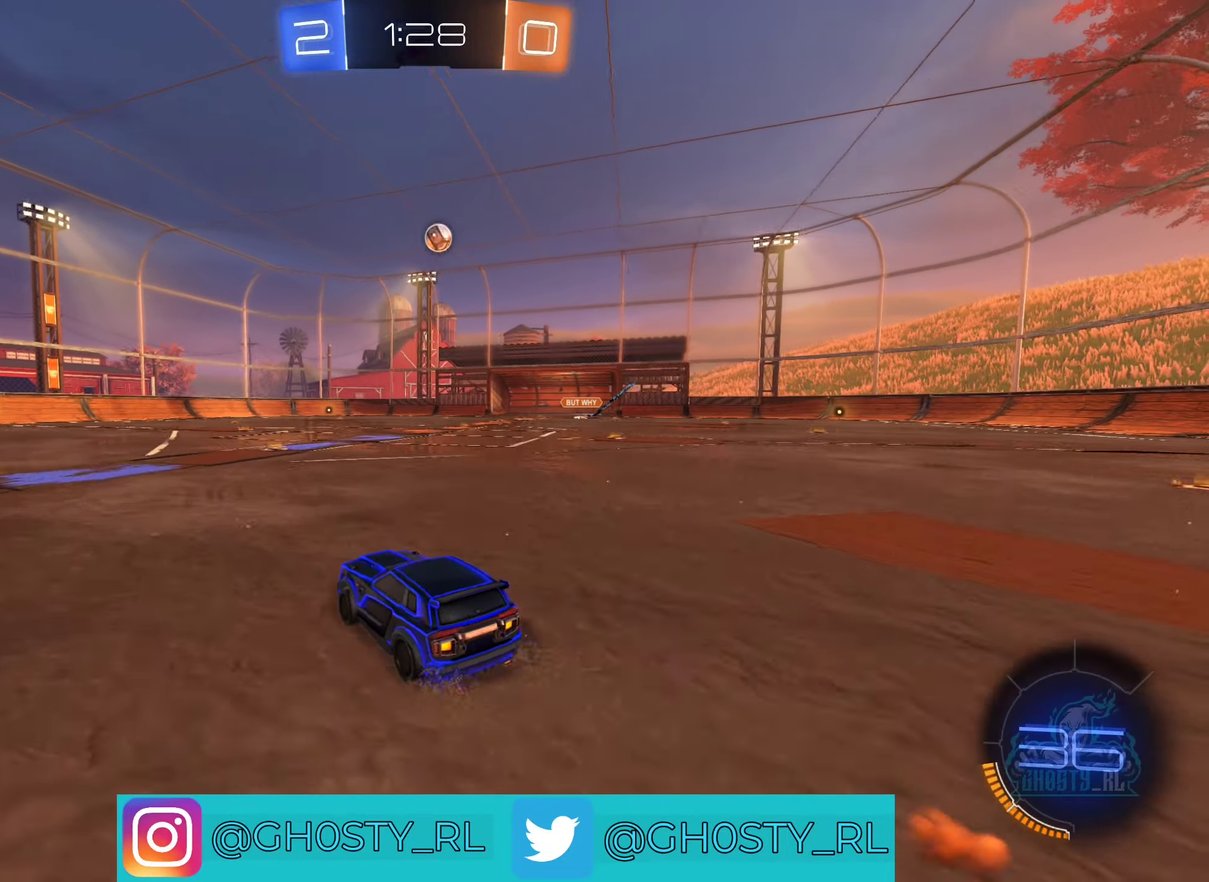
{"buttons": ["R2"], "left_stick": "center", "right_stick": "center", "events": [[200, "left_stick", "center"]]}
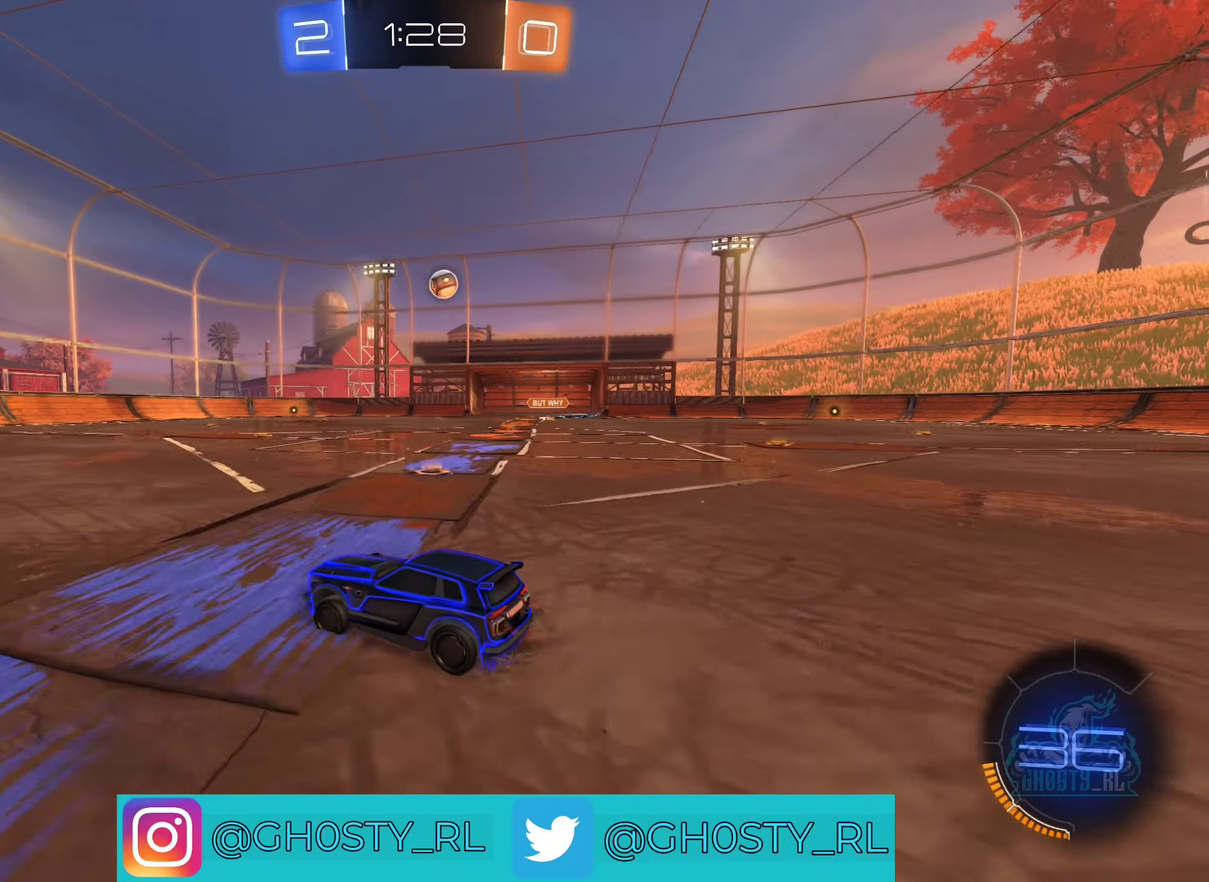
{"buttons": ["R2"], "left_stick": "center", "right_stick": "center", "events": [[83, "left_stick", "left"], [333, "left_stick", "center"]]}
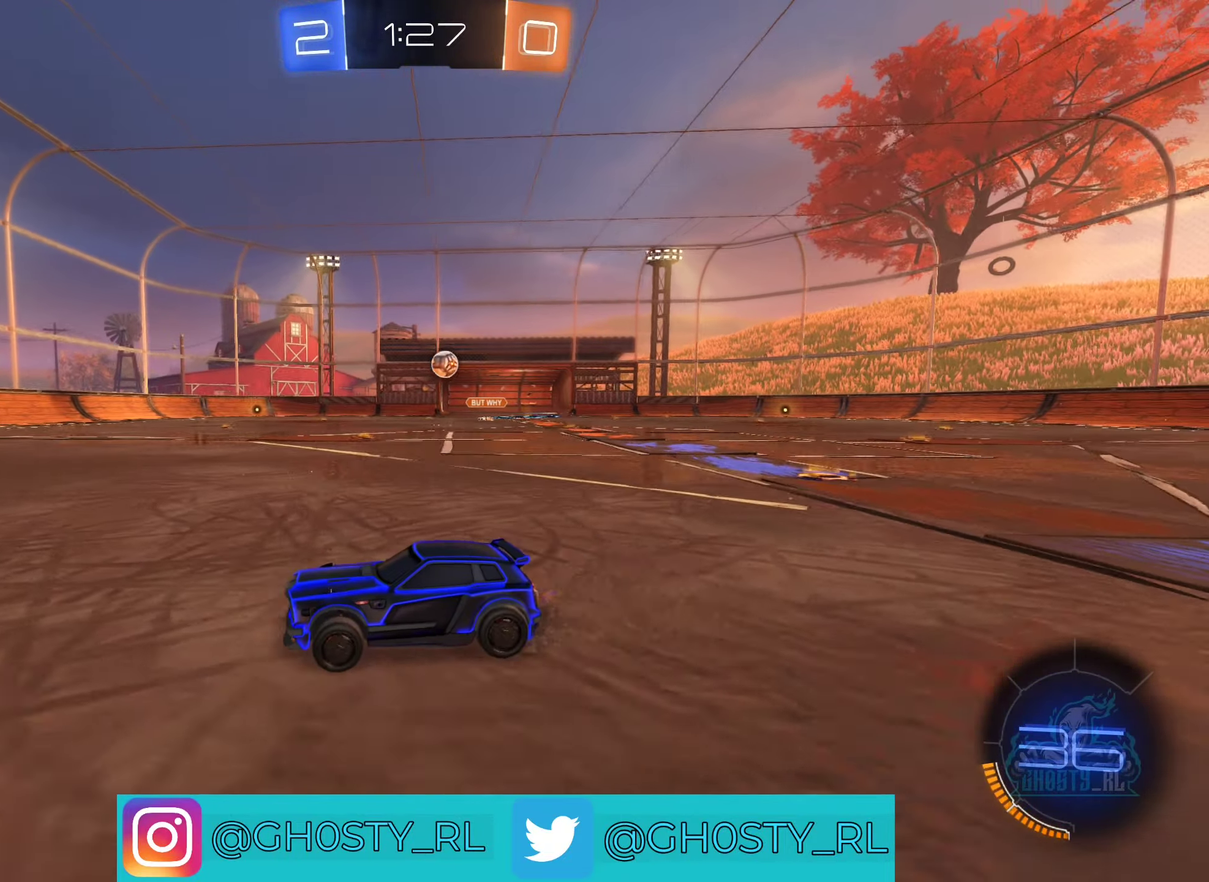
{"buttons": ["R2"], "left_stick": "left", "right_stick": "center", "events": [[466, "left_stick", "left"]]}
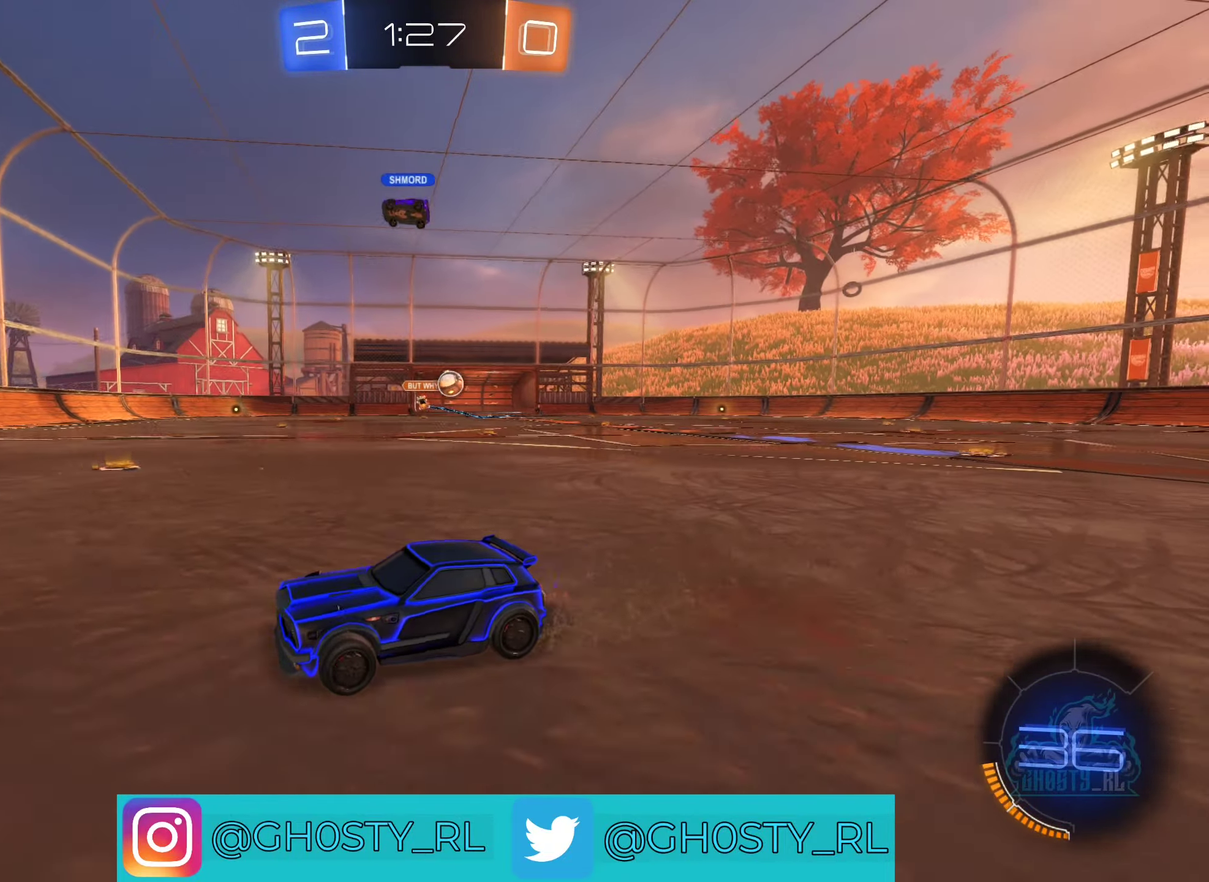
{"buttons": ["B", "R2"], "left_stick": "left", "right_stick": "center", "events": [[300, "B", "down"]]}
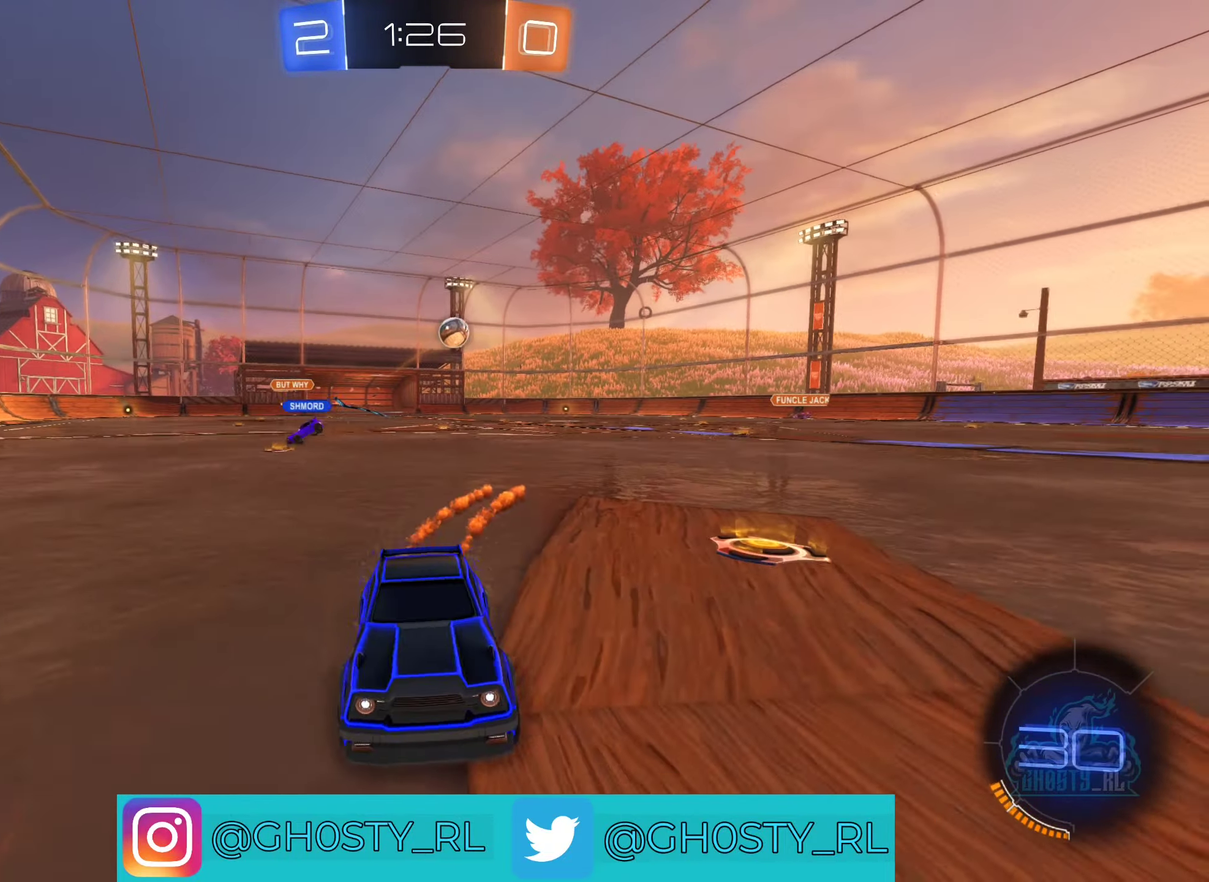
{"buttons": [], "left_stick": "center", "right_stick": "center", "events": [[50, "B", "up"], [233, "R2", "up"], [233, "left_stick", "up-left"], [317, "left_stick", "center"]]}
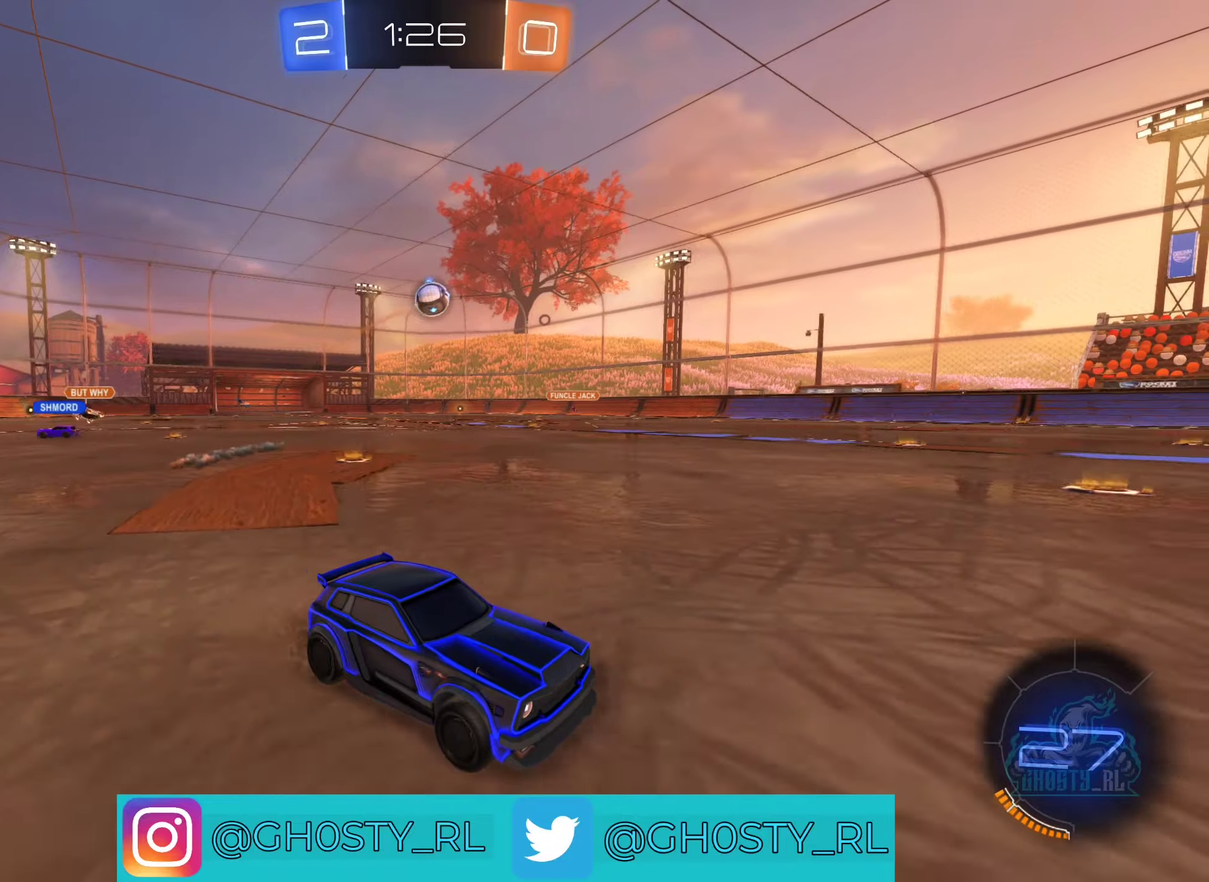
{"buttons": ["R2"], "left_stick": "left", "right_stick": "center", "events": [[183, "left_stick", "left"], [300, "R2", "down"]]}
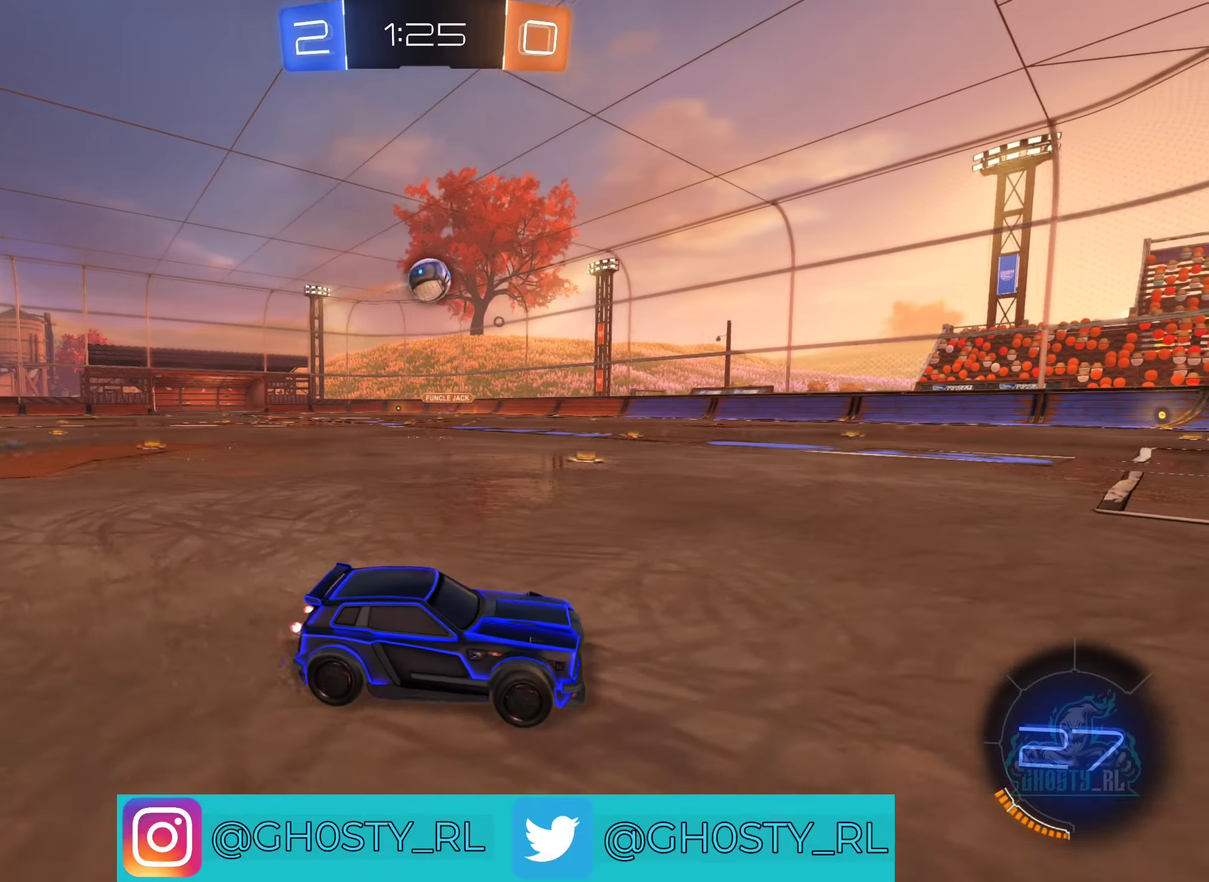
{"buttons": ["A", "R2"], "left_stick": "center", "right_stick": "center", "events": [[150, "left_stick", "center"], [467, "A", "down"]]}
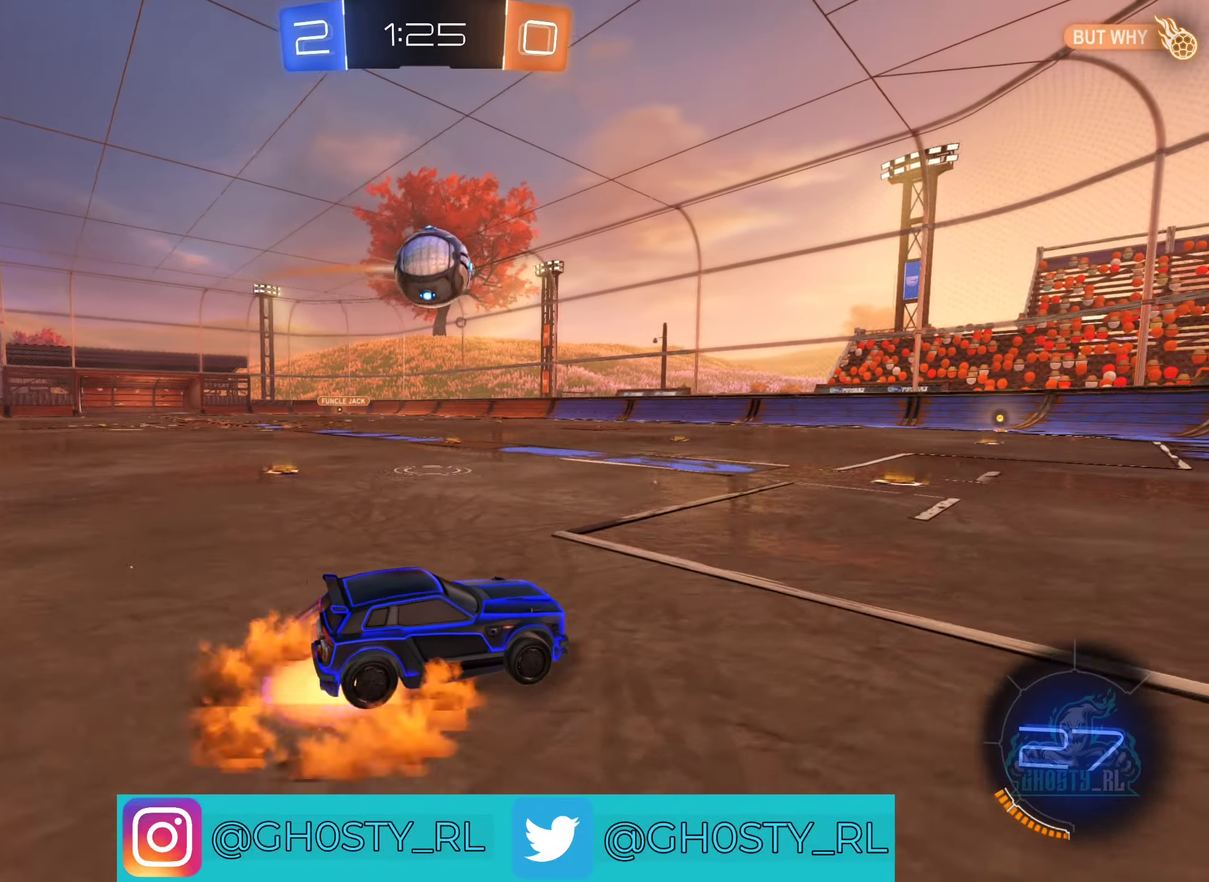
{"buttons": ["A", "R2"], "left_stick": "left", "right_stick": "center", "events": [[250, "A", "up"], [300, "left_stick", "up-left"], [333, "A", "down"], [483, "left_stick", "left"]]}
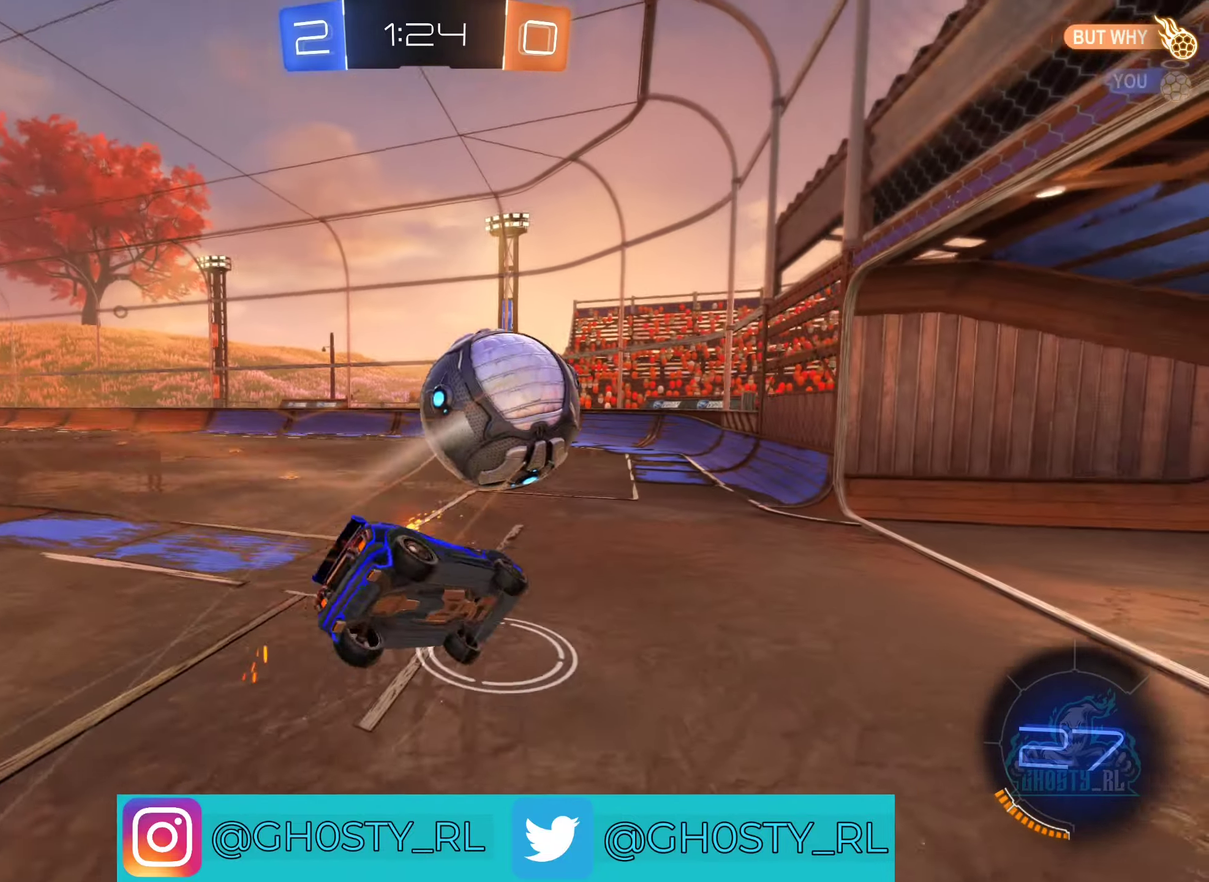
{"buttons": ["L1", "R2"], "left_stick": "up-left", "right_stick": "center", "events": [[17, "A", "up"], [100, "L1", "down"], [200, "left_stick", "up-left"]]}
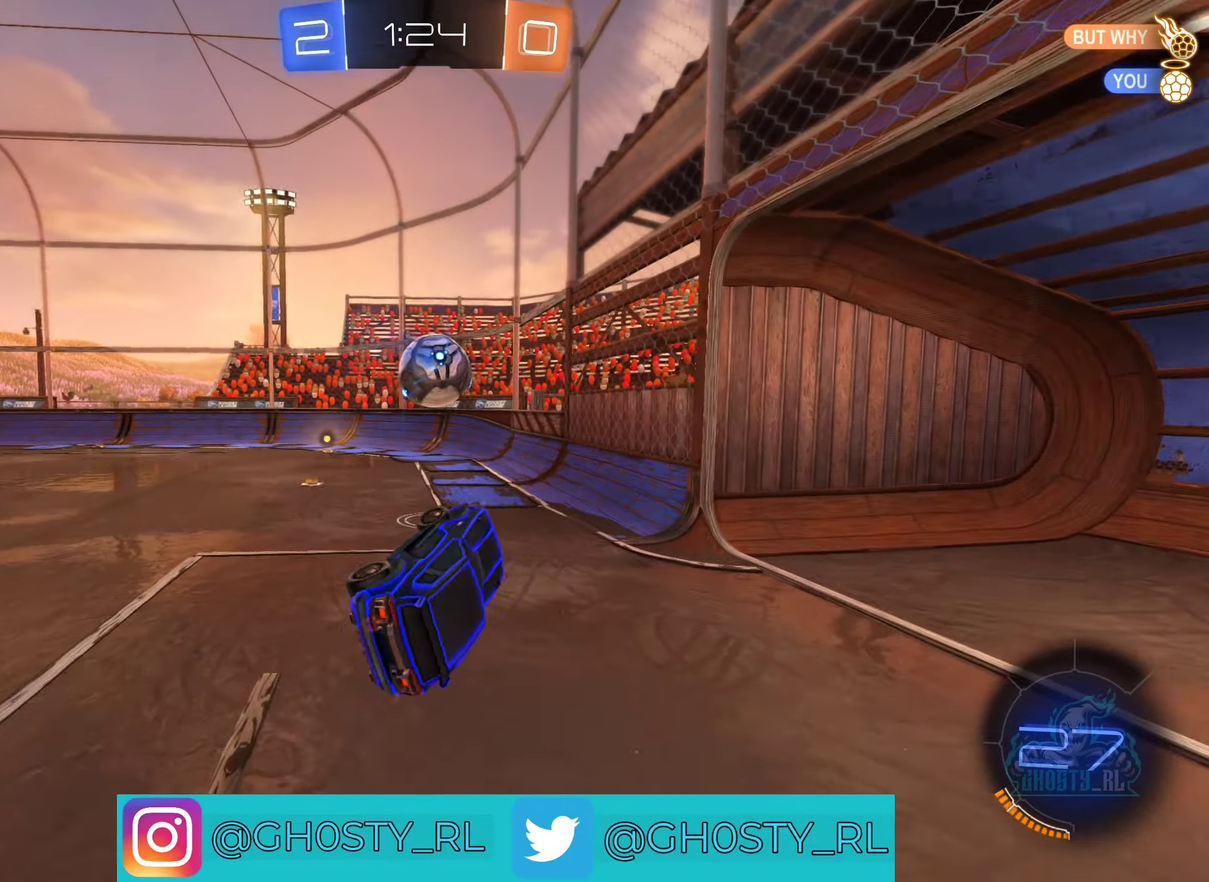
{"buttons": ["B", "R2"], "left_stick": "center", "right_stick": "center", "events": [[33, "L1", "up"], [50, "left_stick", "left"], [83, "B", "down"], [217, "left_stick", "center"]]}
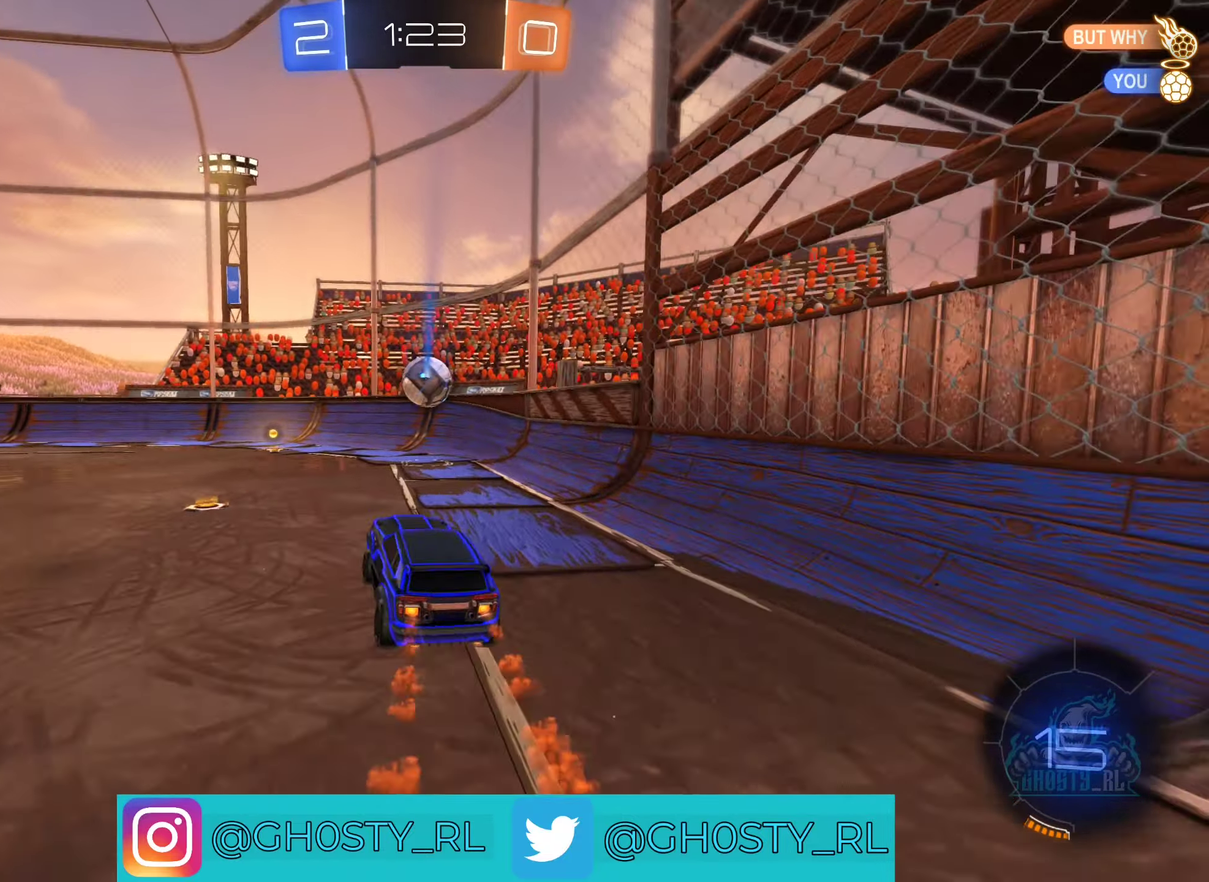
{"buttons": ["B", "R2"], "left_stick": "center", "right_stick": "center", "events": []}
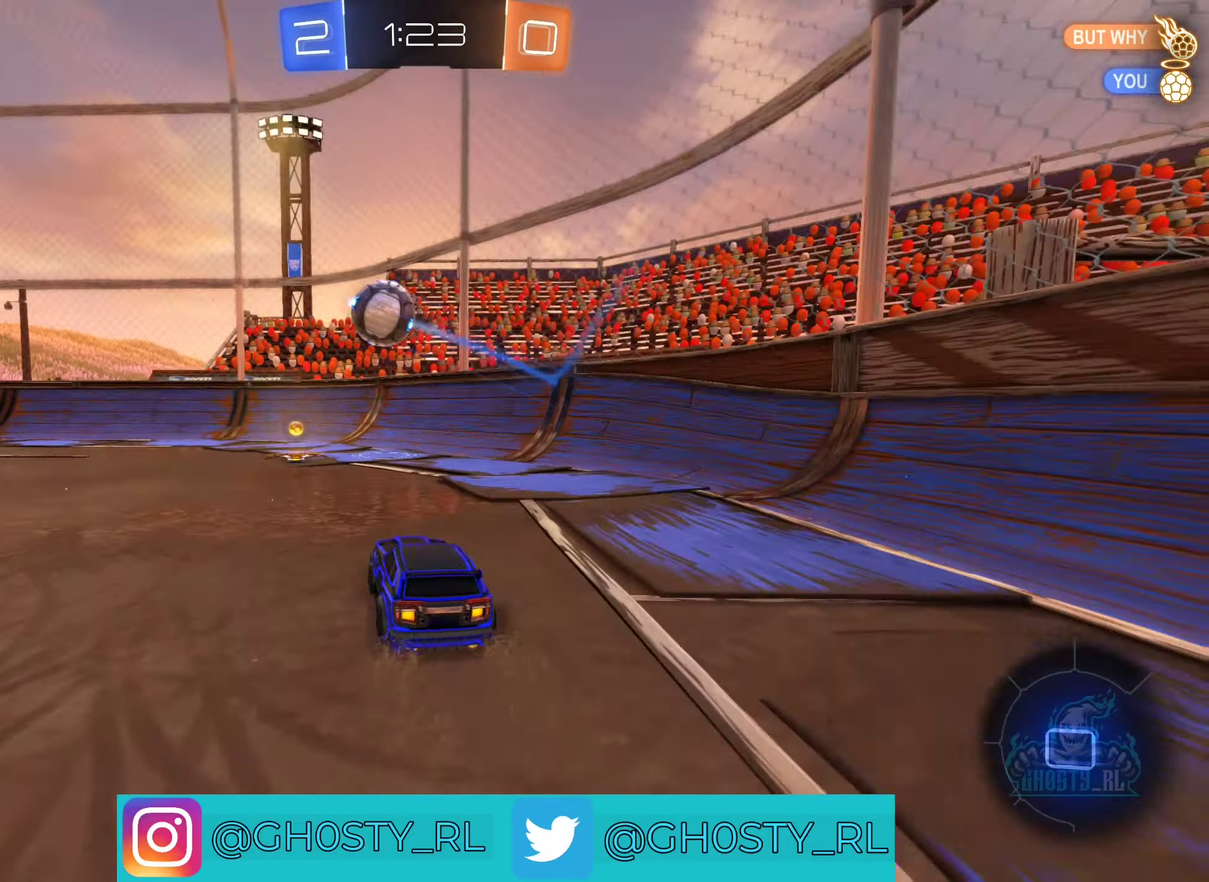
{"buttons": [], "left_stick": "center", "right_stick": "center", "events": [[33, "left_stick", "left"], [100, "B", "up"], [217, "R2", "up"], [400, "left_stick", "center"]]}
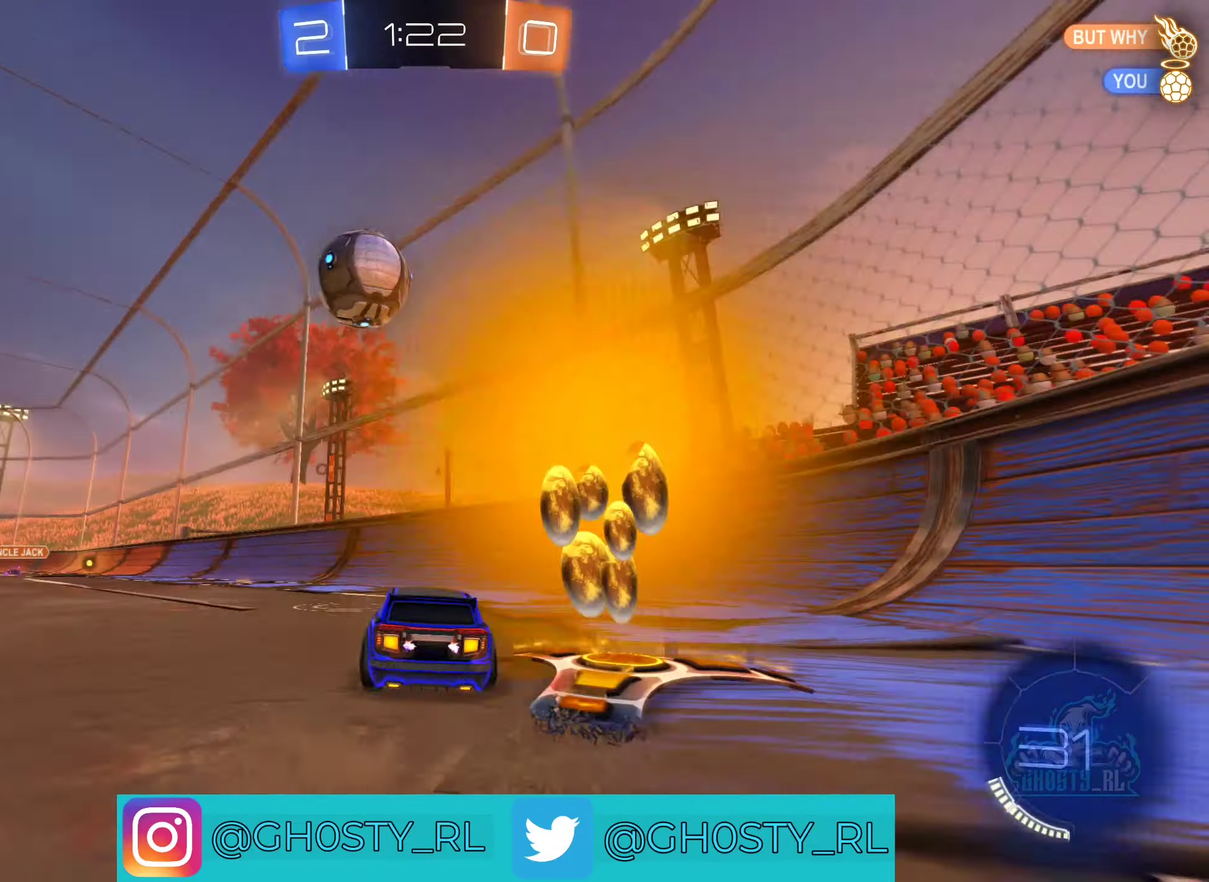
{"buttons": ["R2"], "left_stick": "left", "right_stick": "center", "events": [[33, "left_stick", "left"], [167, "left_stick", "down-left"], [250, "R2", "down"], [250, "left_stick", "center"], [400, "left_stick", "left"]]}
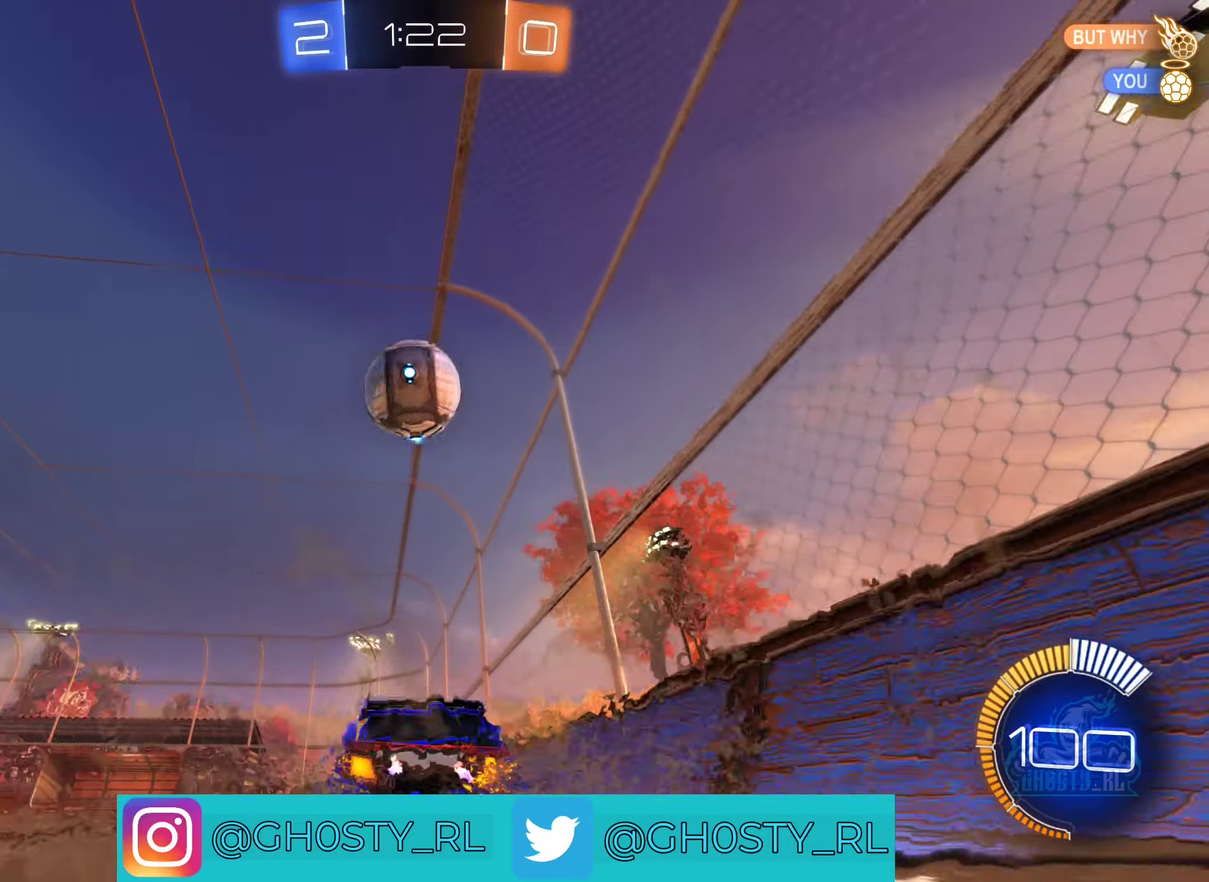
{"buttons": ["R2"], "left_stick": "left", "right_stick": "center", "events": [[50, "L1", "down"], [183, "L1", "up"]]}
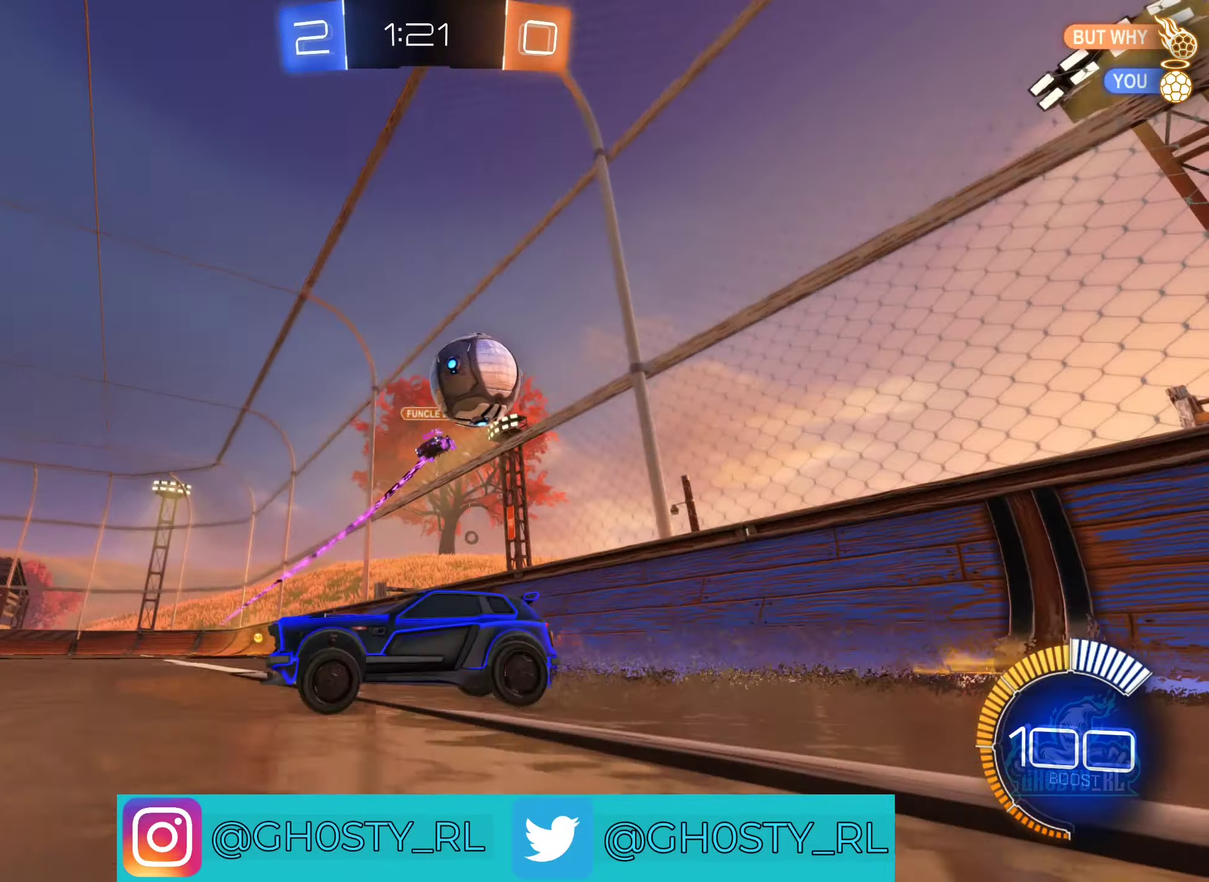
{"buttons": ["R2"], "left_stick": "center", "right_stick": "center", "events": [[484, "left_stick", "center"]]}
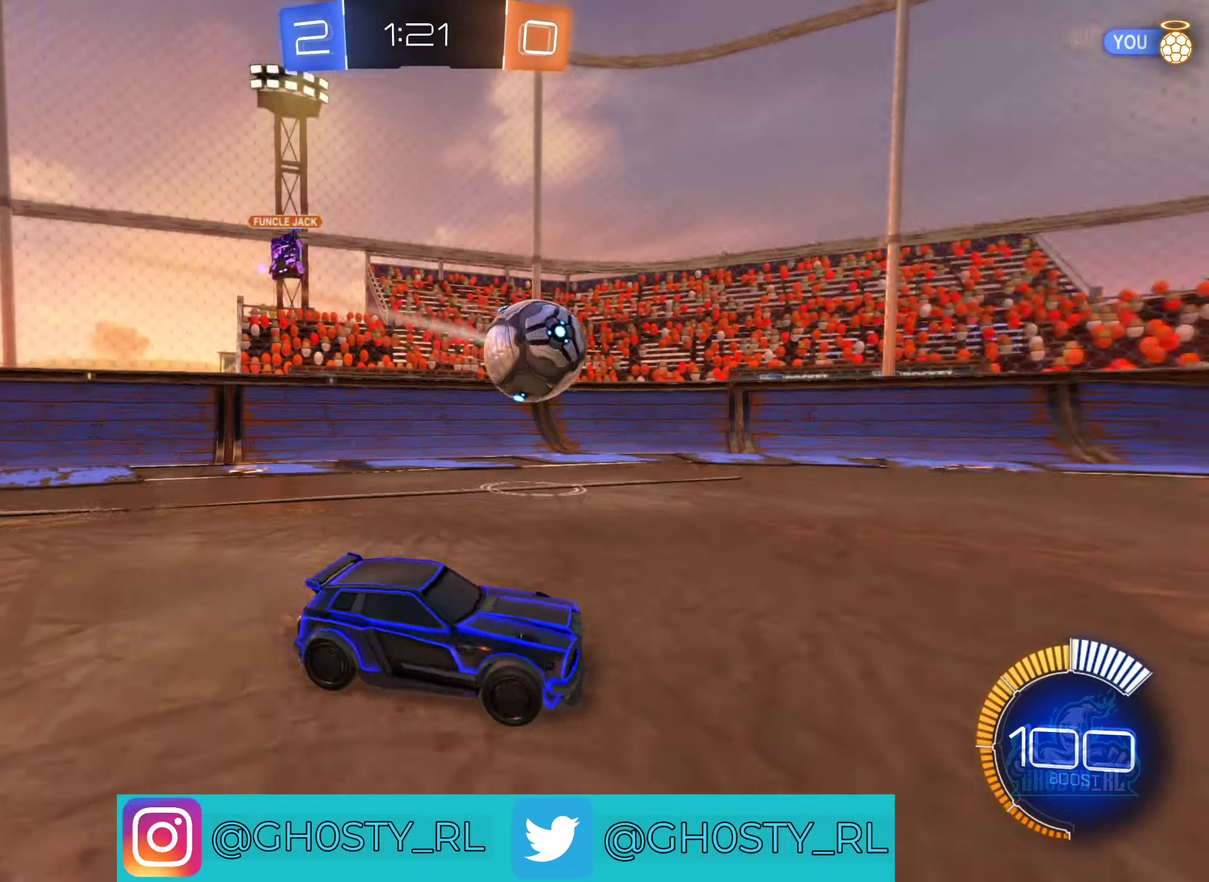
{"buttons": ["R2"], "left_stick": "right", "right_stick": "right", "events": [[150, "left_stick", "right"], [367, "right_stick", "right"]]}
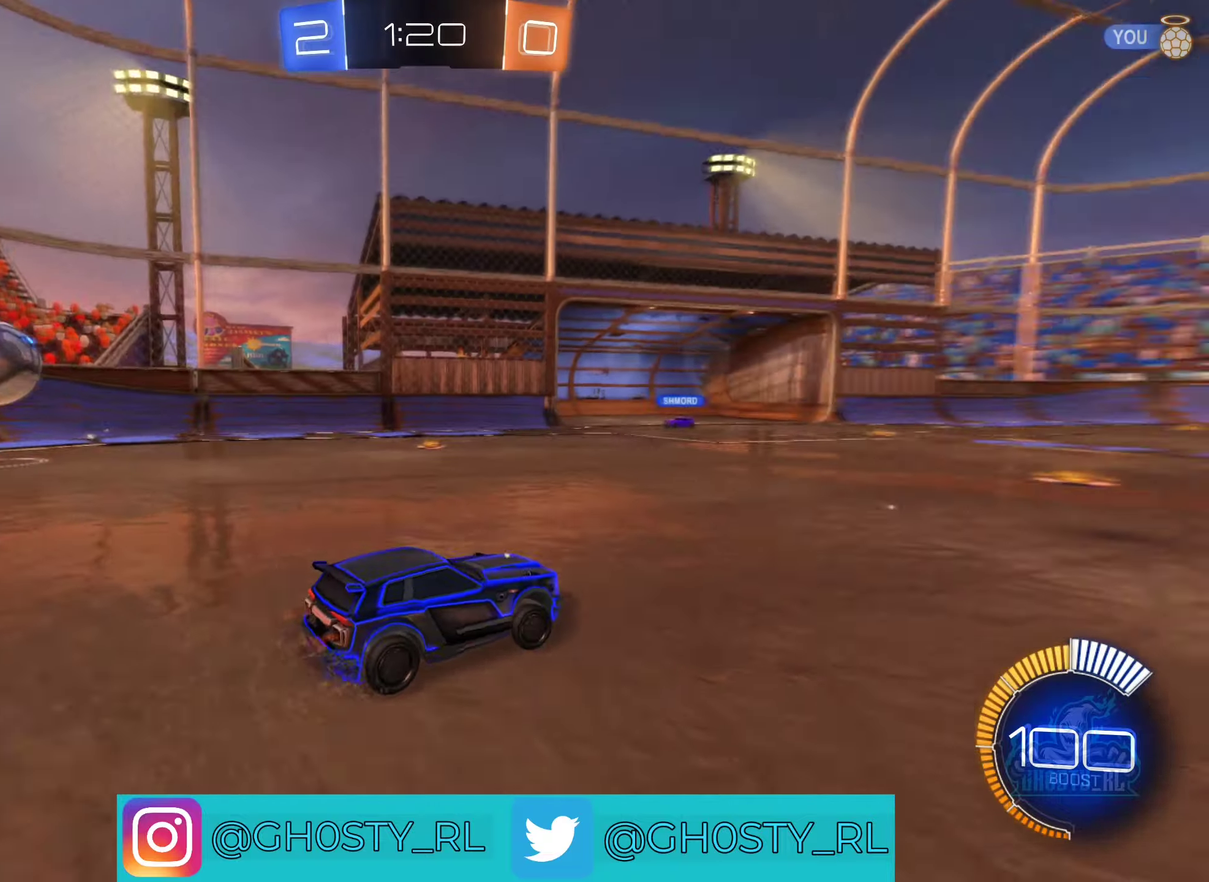
{"buttons": ["R2"], "left_stick": "center", "right_stick": "center", "events": [[84, "left_stick", "center"], [117, "right_stick", "center"], [150, "left_stick", "left"], [400, "left_stick", "center"]]}
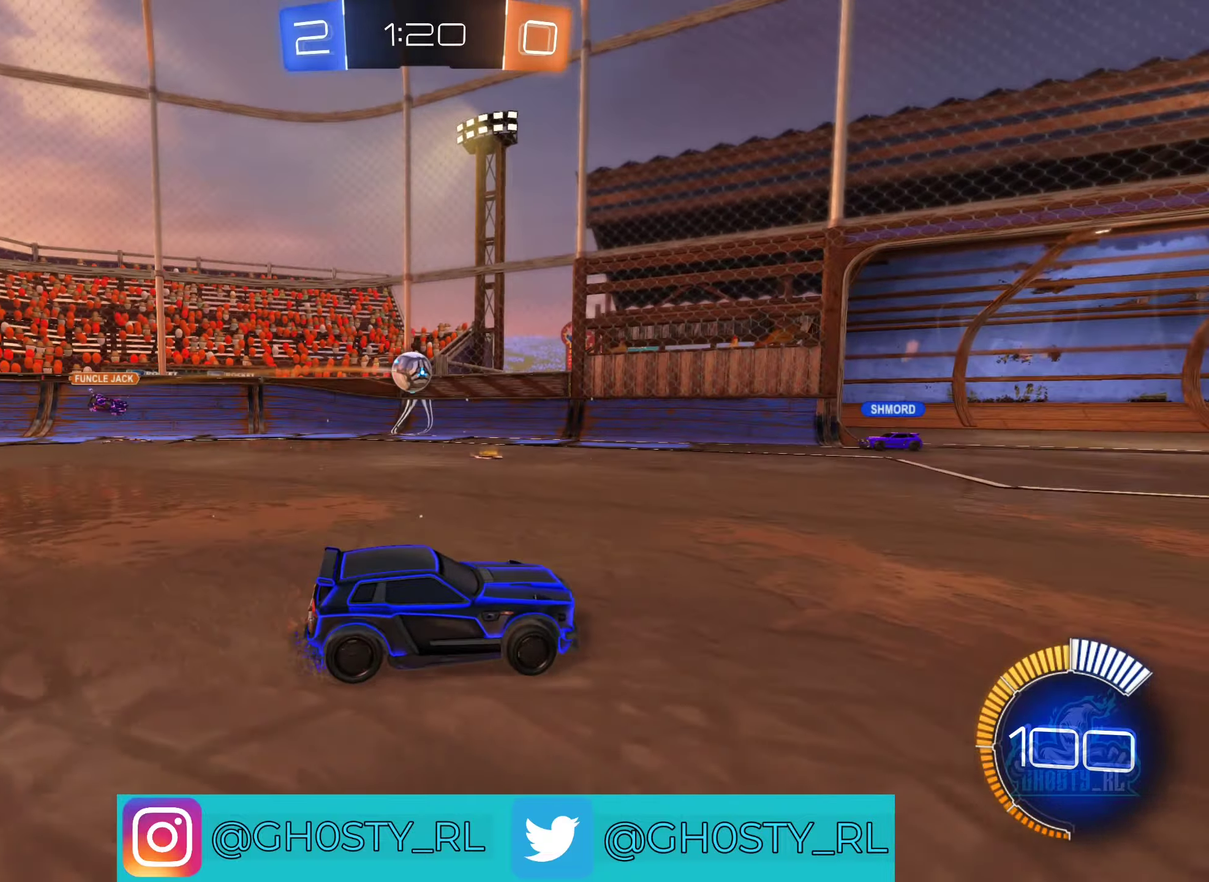
{"buttons": ["R2"], "left_stick": "left", "right_stick": "center", "events": [[34, "left_stick", "right"], [217, "left_stick", "center"], [317, "left_stick", "left"]]}
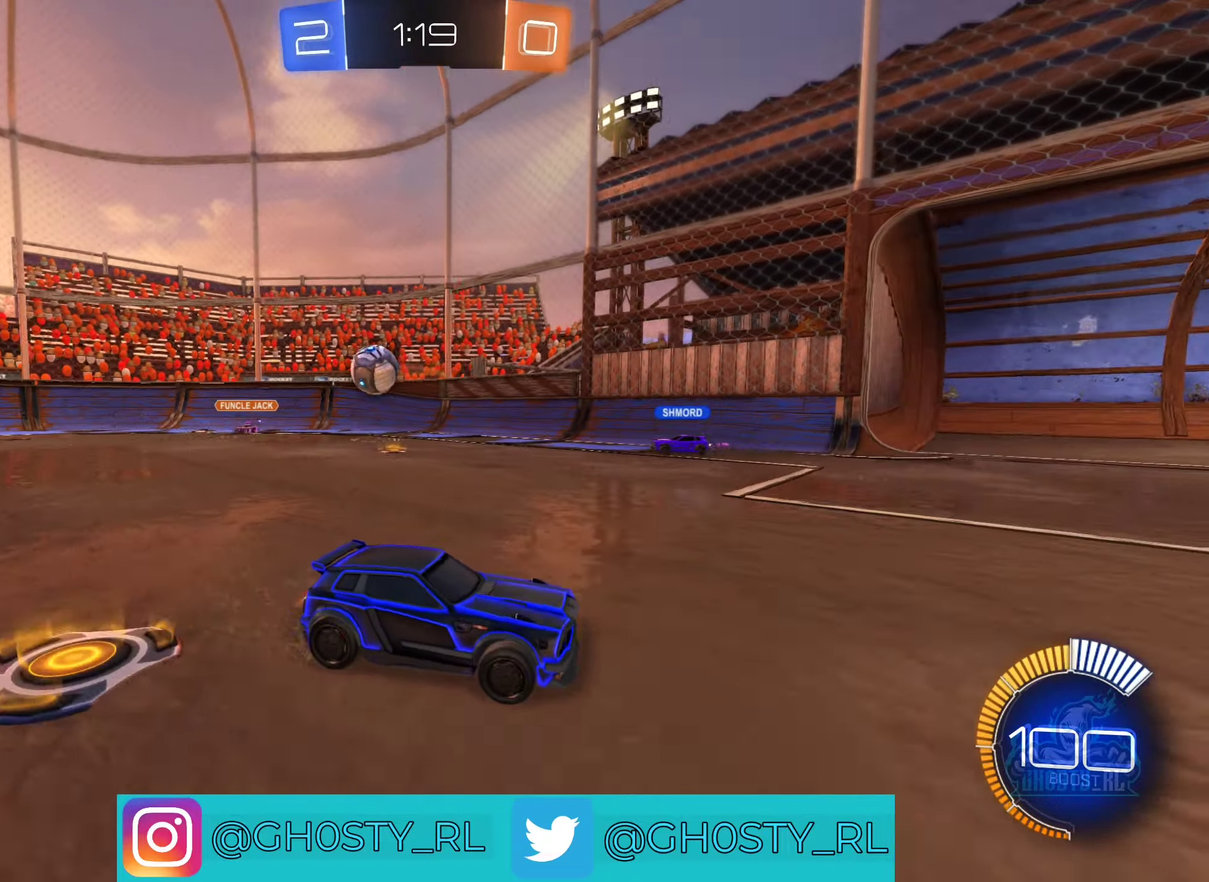
{"buttons": ["R2"], "left_stick": "left", "right_stick": "center", "events": [[17, "left_stick", "up-left"], [67, "left_stick", "center"], [217, "left_stick", "right"], [317, "left_stick", "center"], [384, "left_stick", "left"]]}
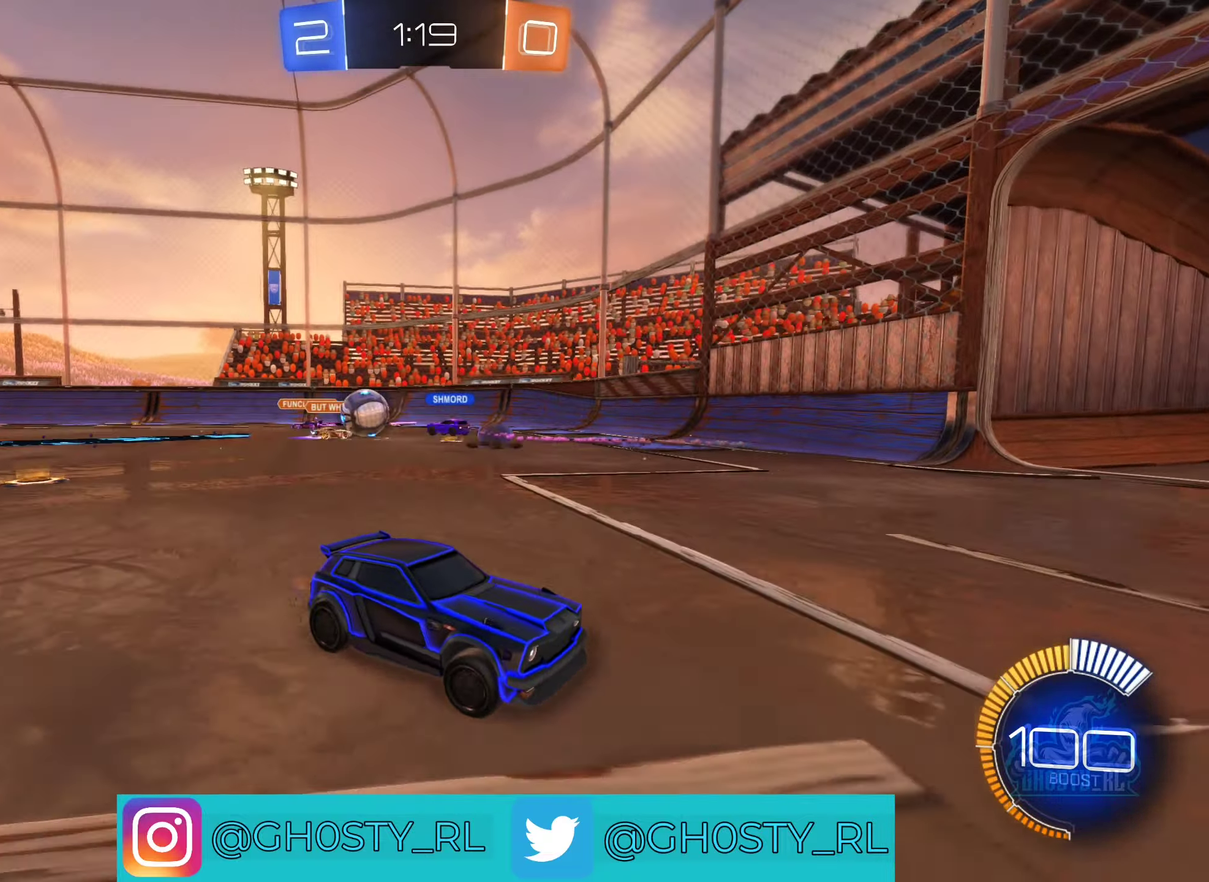
{"buttons": ["L1", "R2"], "left_stick": "left", "right_stick": "center", "events": [[350, "L1", "down"]]}
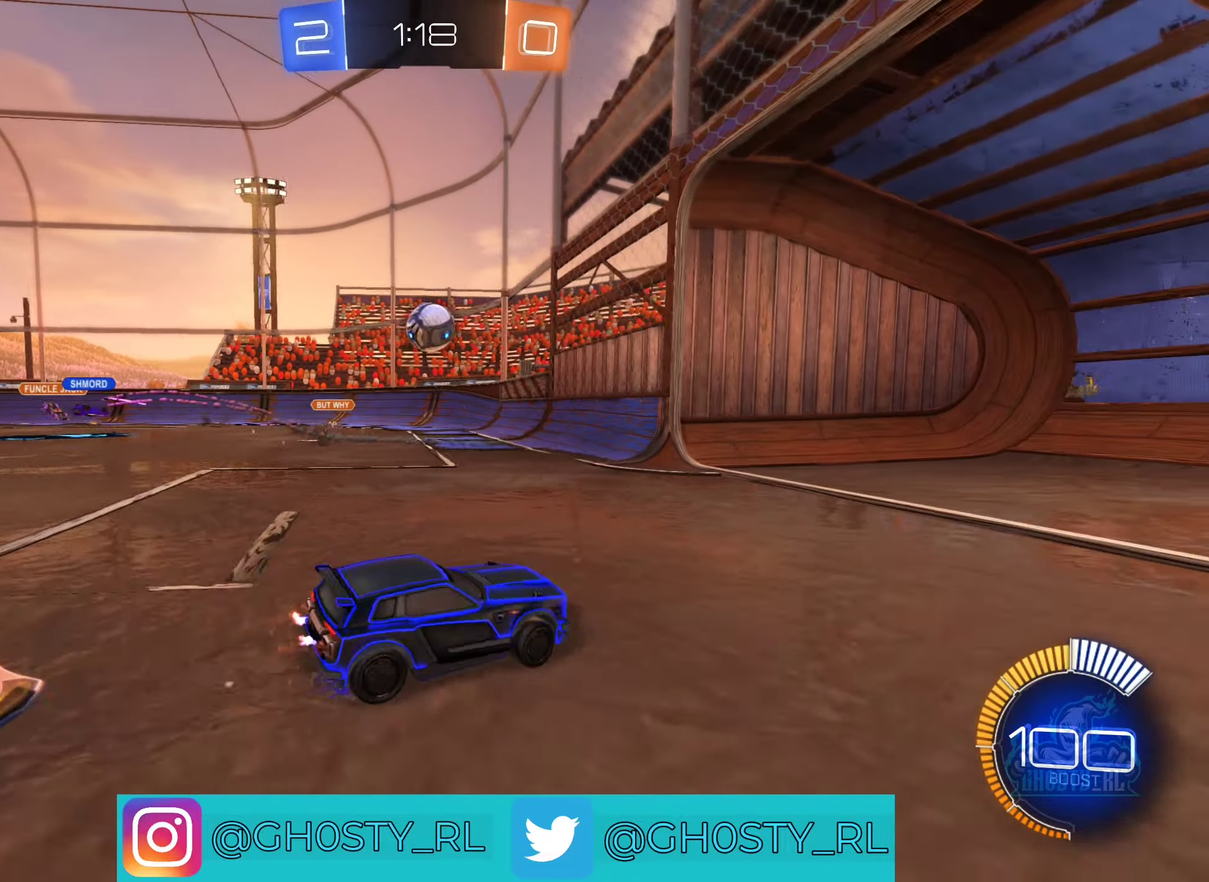
{"buttons": ["R2"], "left_stick": "left", "right_stick": "center", "events": [[34, "L1", "up"], [200, "R2", "up"], [417, "R2", "down"]]}
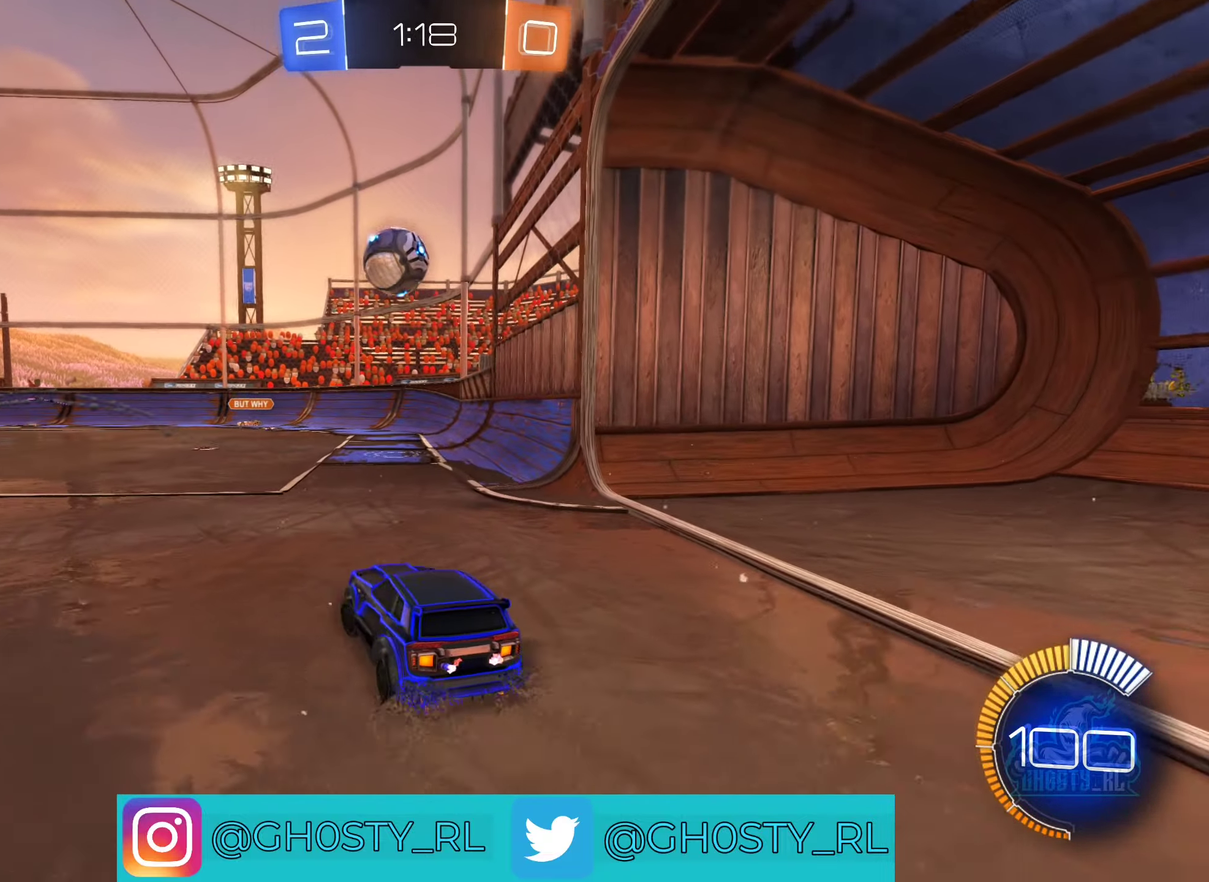
{"buttons": [], "left_stick": "center", "right_stick": "center", "events": [[50, "B", "down"], [150, "left_stick", "center"], [267, "left_stick", "right"], [417, "left_stick", "center"], [450, "B", "up"], [500, "R2", "up"]]}
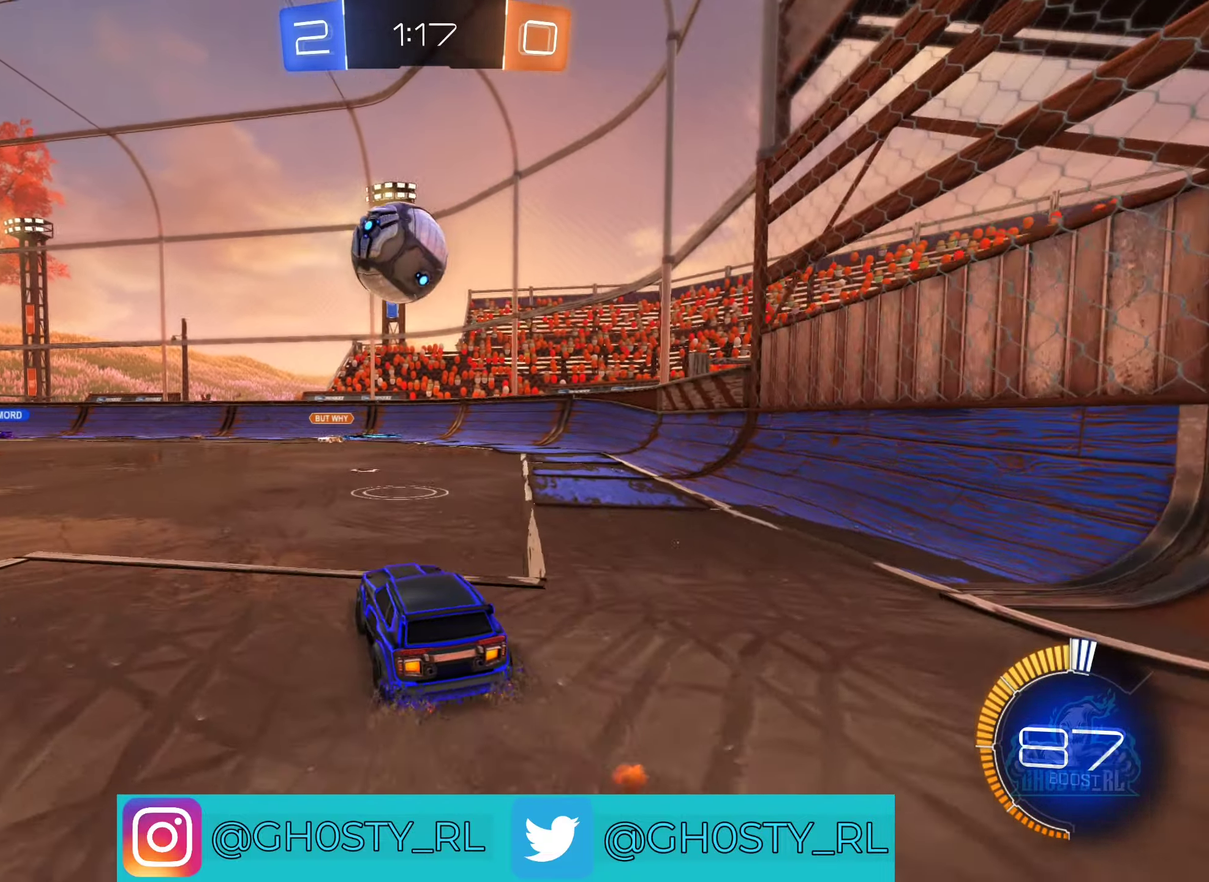
{"buttons": ["R2"], "left_stick": "left", "right_stick": "center", "events": [[117, "left_stick", "left"], [267, "R2", "down"], [417, "R2", "up"], [484, "R2", "down"]]}
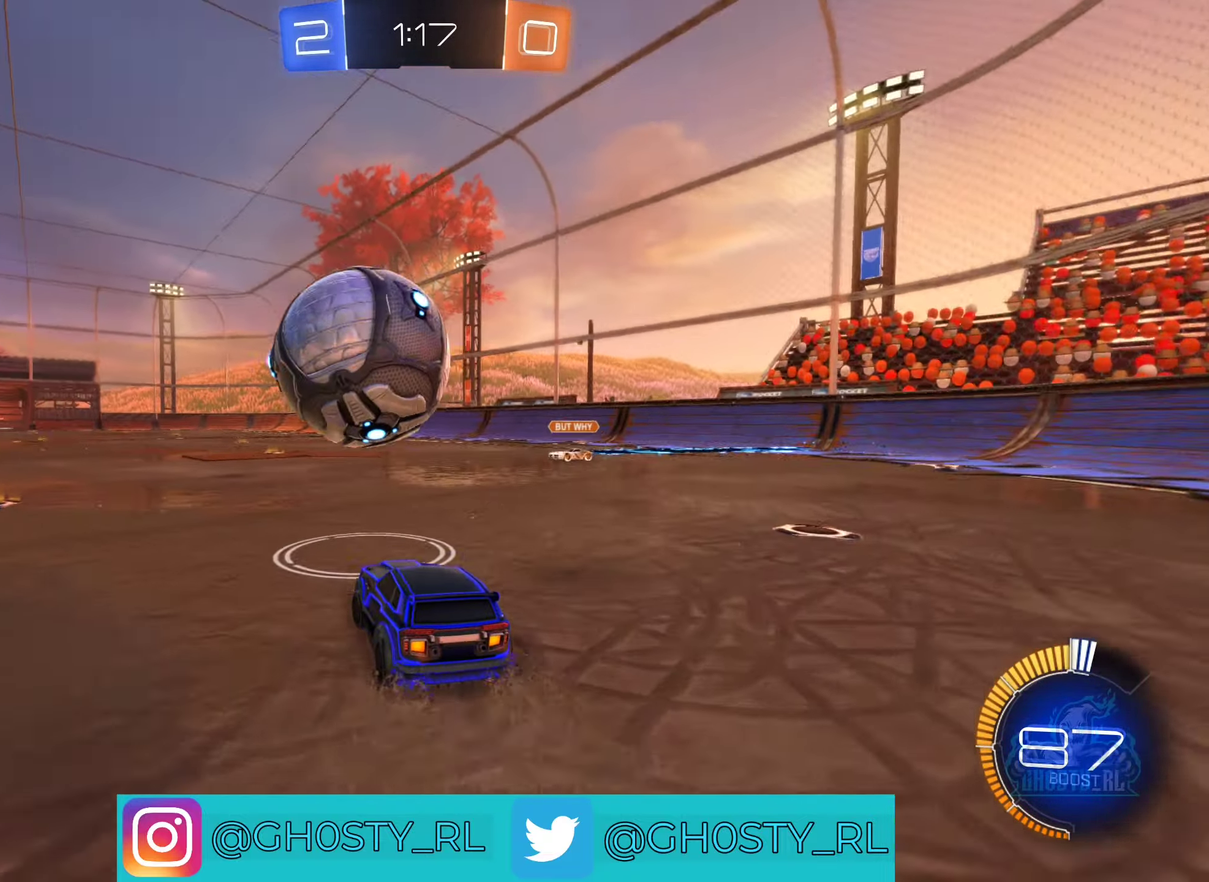
{"buttons": ["A", "B", "R2"], "left_stick": "up-left", "right_stick": "center", "events": [[67, "B", "down"], [117, "left_stick", "center"], [200, "A", "down"], [317, "A", "up"], [400, "A", "down"], [434, "left_stick", "up-left"]]}
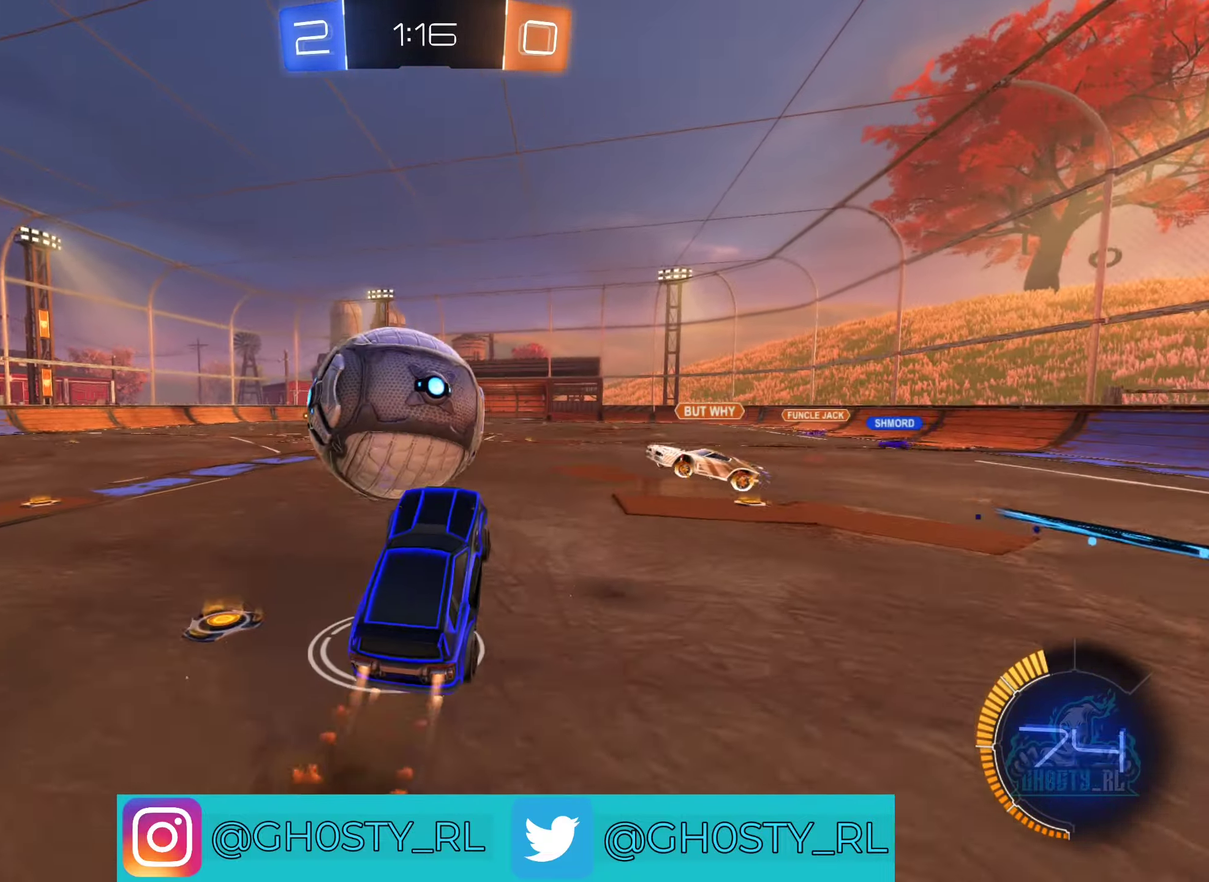
{"buttons": ["R2"], "left_stick": "up", "right_stick": "center", "events": [[34, "A", "up"], [167, "B", "up"], [184, "left_stick", "center"], [367, "left_stick", "up"]]}
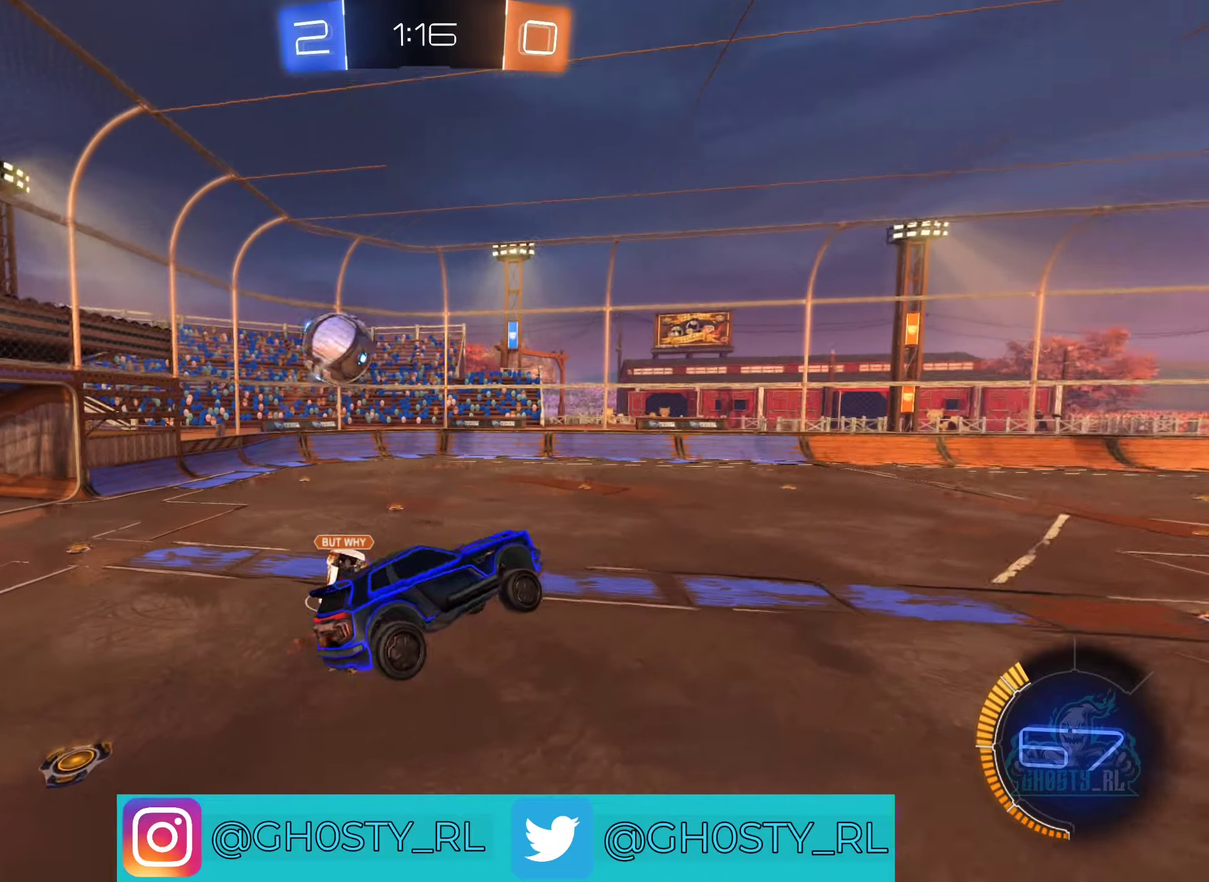
{"buttons": ["B", "R2"], "left_stick": "down-right", "right_stick": "center", "events": [[16, "left_stick", "center"], [200, "left_stick", "up"], [350, "B", "down"], [383, "left_stick", "center"], [483, "left_stick", "down-right"]]}
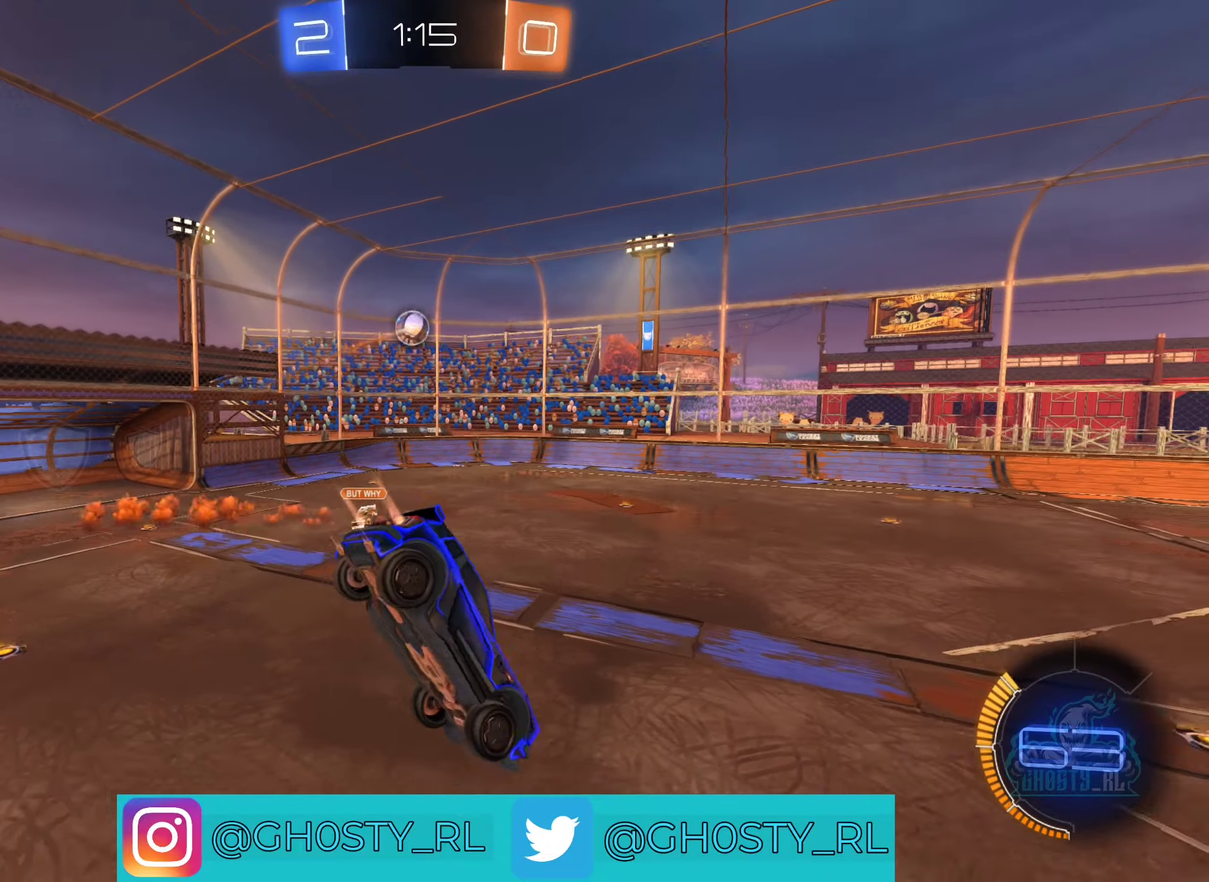
{"buttons": ["R2"], "left_stick": "center", "right_stick": "center", "events": [[216, "left_stick", "down"], [283, "L1", "down"], [300, "B", "up"], [433, "L1", "up"], [433, "left_stick", "center"]]}